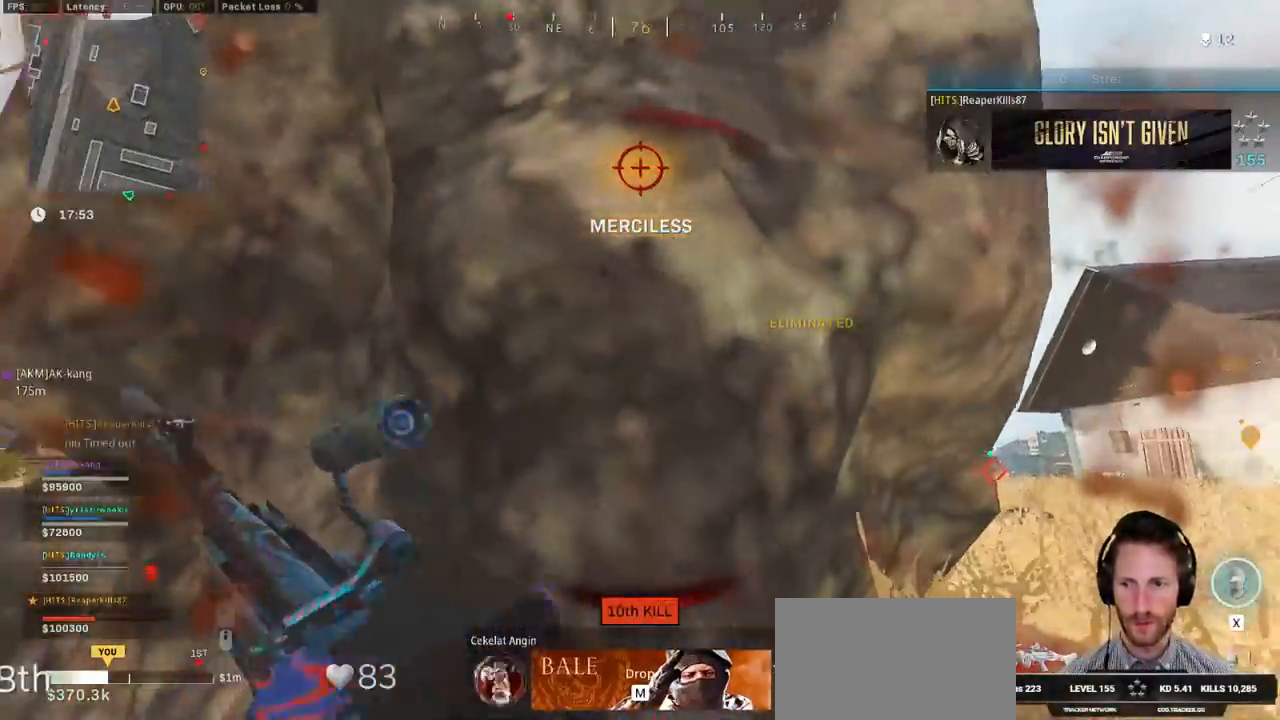
Gameplay with keyboard and mouse; each line is a JSON object with the keys and mouse buttons held at the frame after it. "events" lists presses ("down") and releases ("up") of "1", "2", "3", "4", "5", "a", "alt", "b", "c", "ctrl", "d", "e", "f", "g", "q", "r", "s", "shift", "space", "t", "tab", "v", "w", "x", "z", "mouse_left", "mouse_wheel", "mouse_right", "mouse_mb4" and "mouse_mb5" between this image and that frame as [ms after this image, input, new state], when the widget could be followed in between. "mouse_left", "mouse_wheel", "mouse_right", "mouse_mb4", "mouse_mb5" = the "left", "wheel", "right", "mb4", "mb5" buttons of the "mouse" list. No other keys are recorded. "wheel" means that the mouse wheel is clicked or scrolled. Mouse movement is not recorded.
{"keys": [], "mouse": [], "events": [[33, "d", "up"]]}
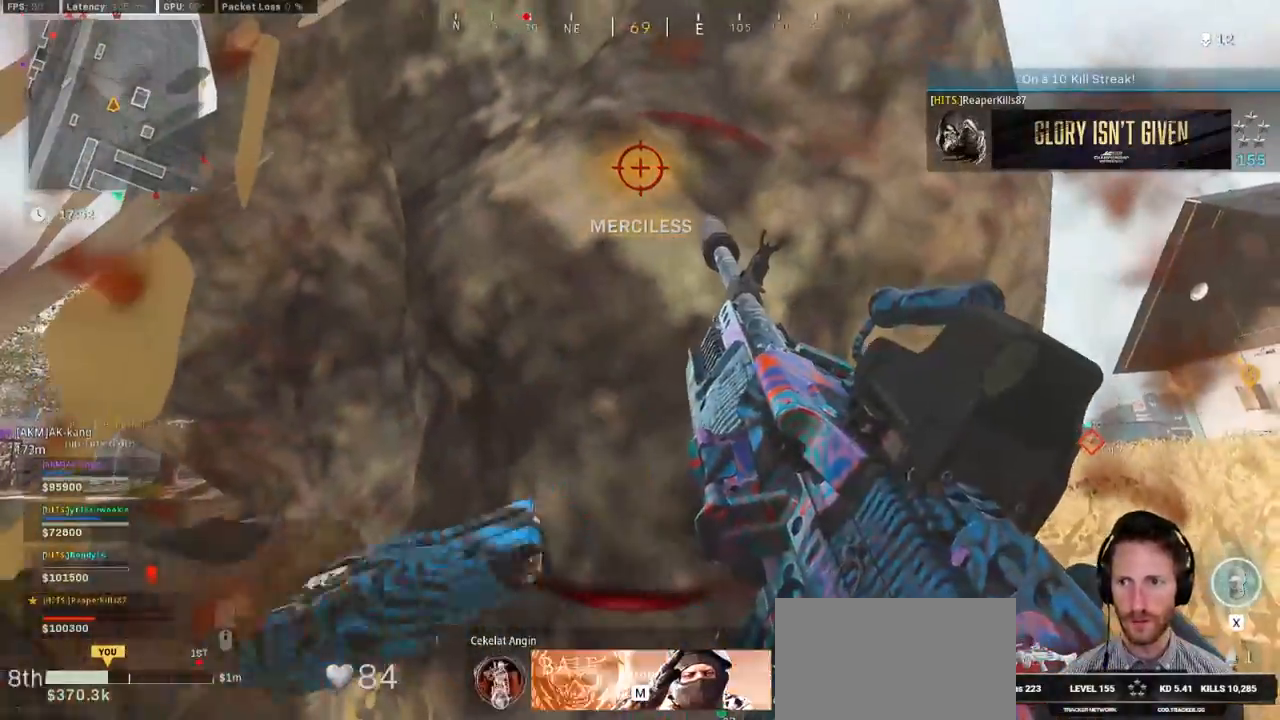
{"keys": ["d"], "mouse": [], "events": [[217, "d", "down"]]}
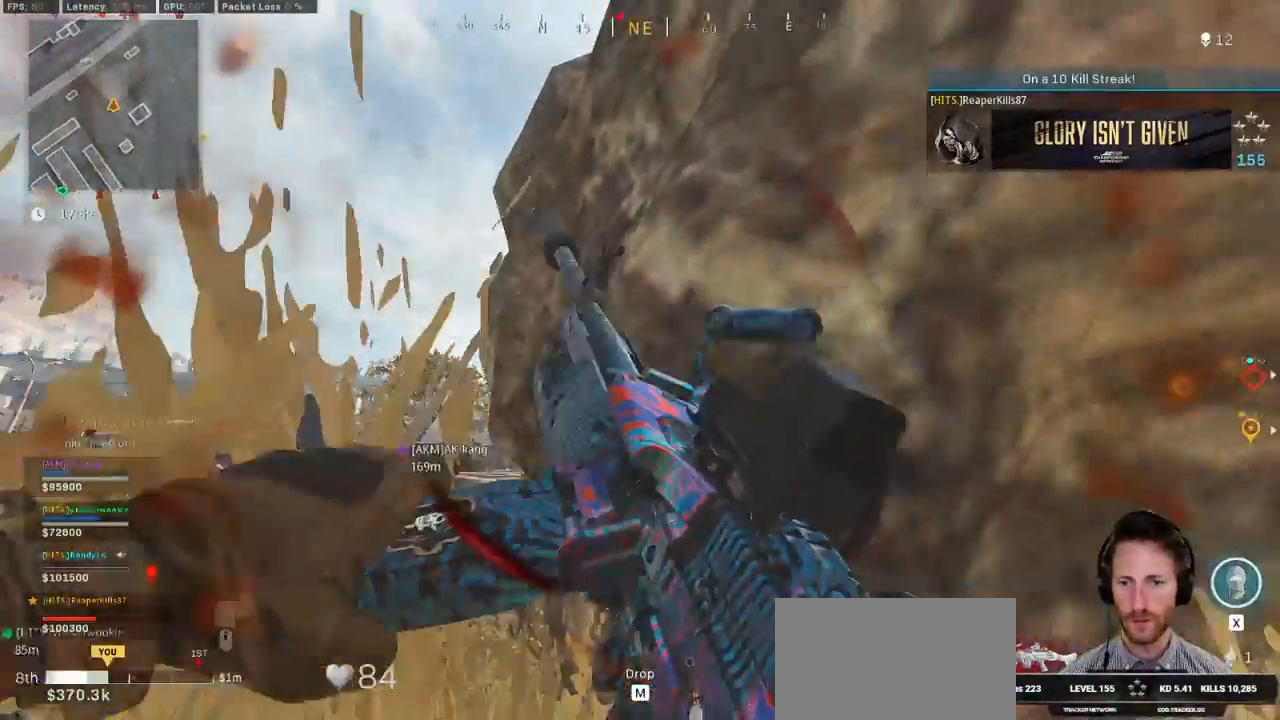
{"keys": ["ctrl", "d"], "mouse": ["right"], "events": [[117, "d", "up"], [250, "d", "down"], [300, "ctrl", "down"], [483, "mouse_right", "down"]]}
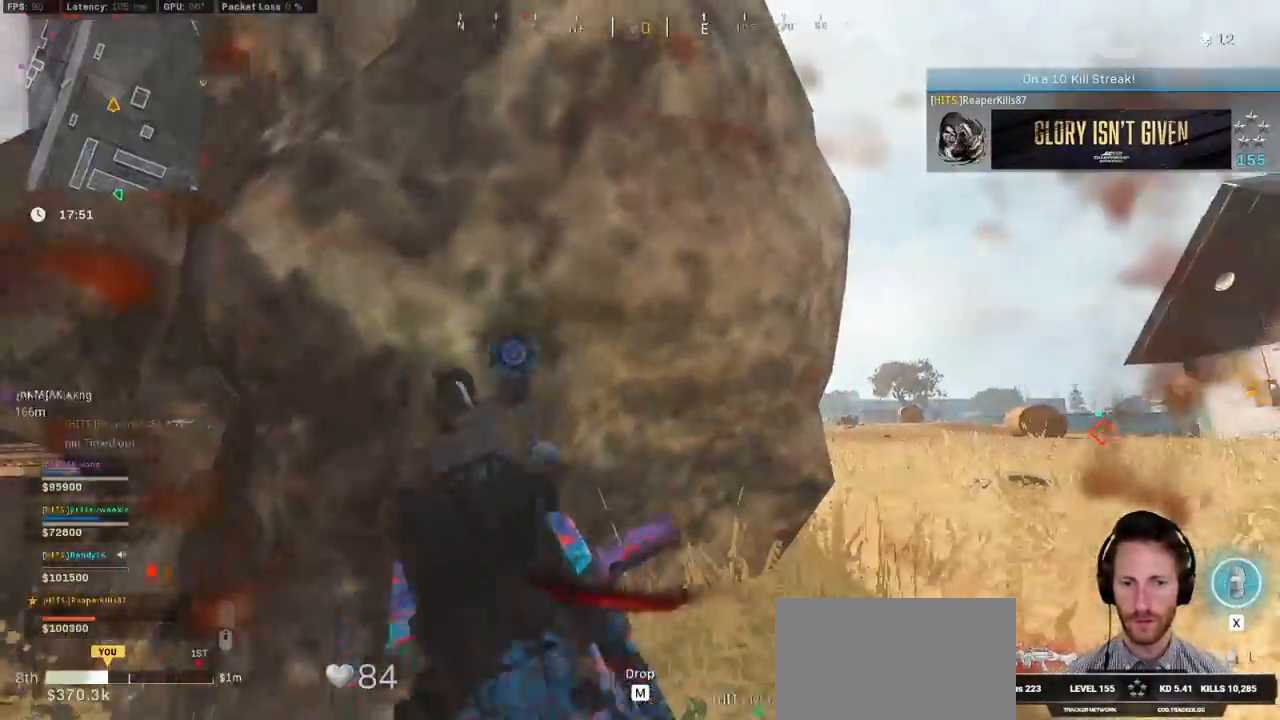
{"keys": ["ctrl", "d", "s"], "mouse": ["right"], "events": [[67, "w", "down"], [267, "ctrl", "up"], [300, "w", "up"], [483, "ctrl", "down"], [500, "s", "down"]]}
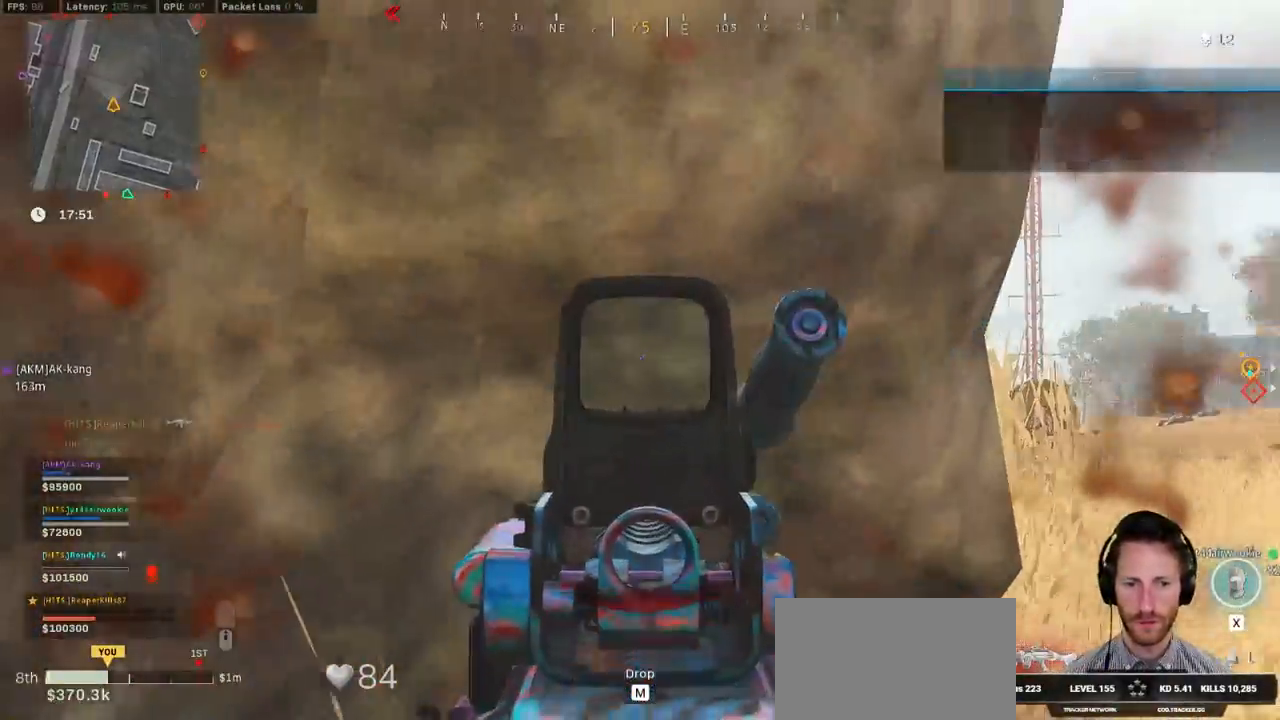
{"keys": ["d", "s"], "mouse": [], "events": [[267, "ctrl", "up"], [483, "mouse_right", "up"]]}
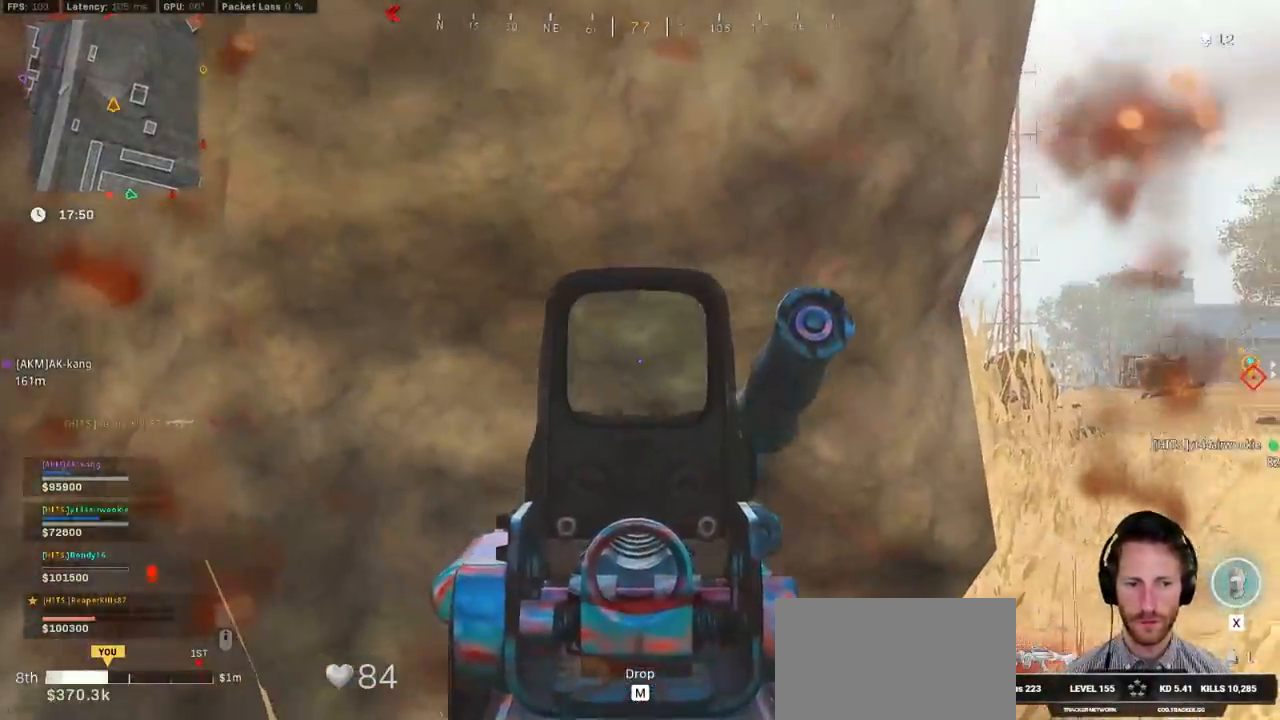
{"keys": ["a", "ctrl", "w"], "mouse": ["right"], "events": [[17, "d", "up"], [133, "ctrl", "down"], [183, "d", "down"], [217, "s", "up"], [250, "t", "down"], [283, "t", "up"], [400, "w", "down"], [433, "mouse_right", "down"], [450, "d", "up"], [467, "a", "down"]]}
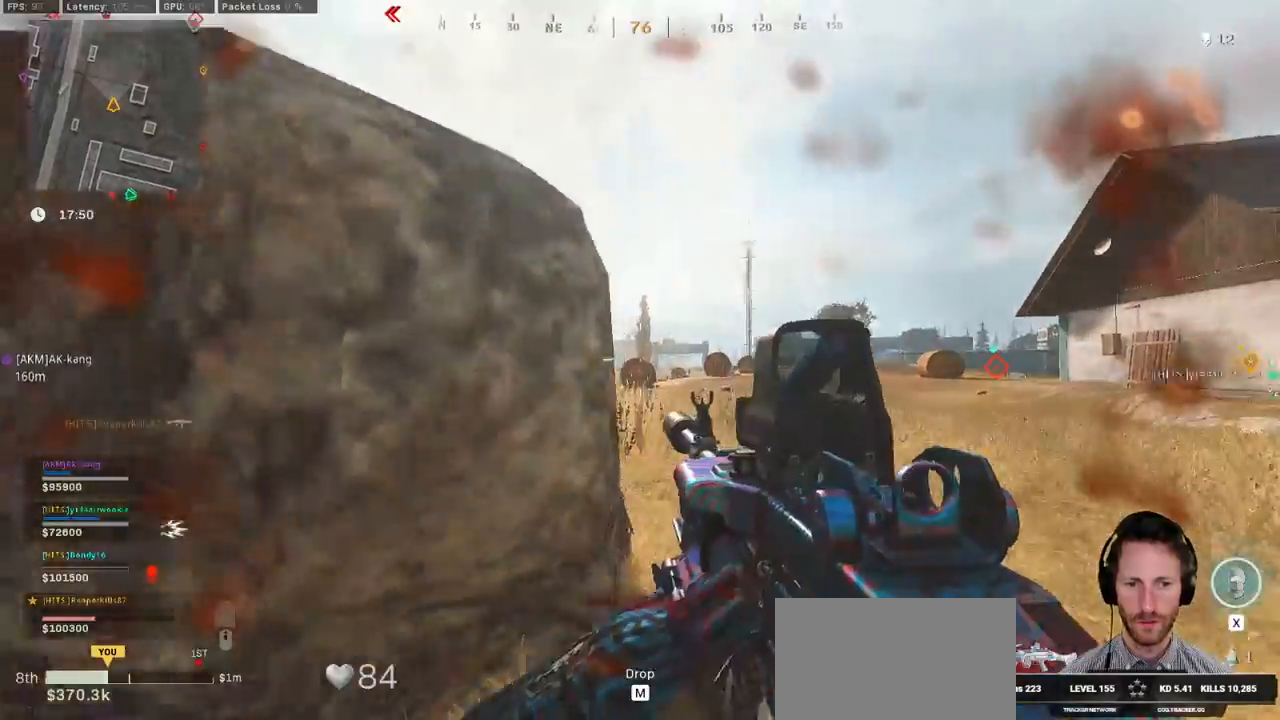
{"keys": ["a"], "mouse": ["right"], "events": [[267, "w", "up"], [333, "a", "up"], [333, "d", "down"], [383, "ctrl", "up"], [483, "d", "up"], [500, "a", "down"]]}
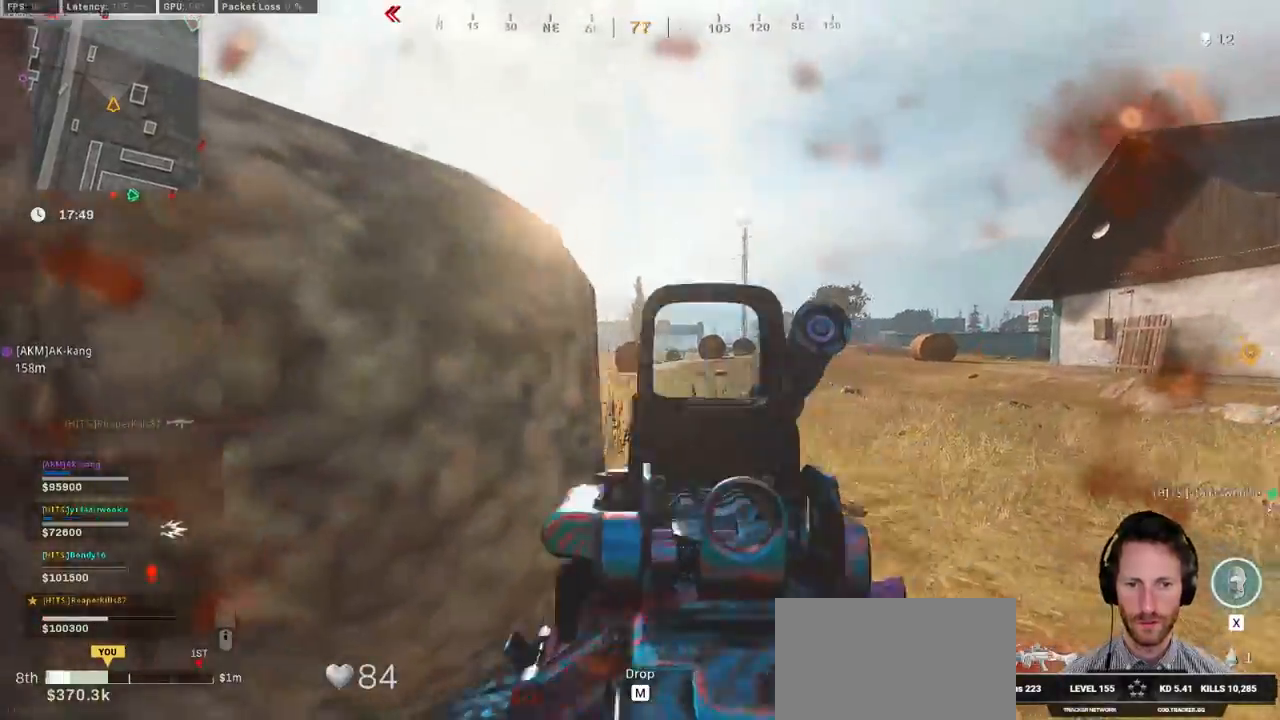
{"keys": ["d"], "mouse": ["right"]}
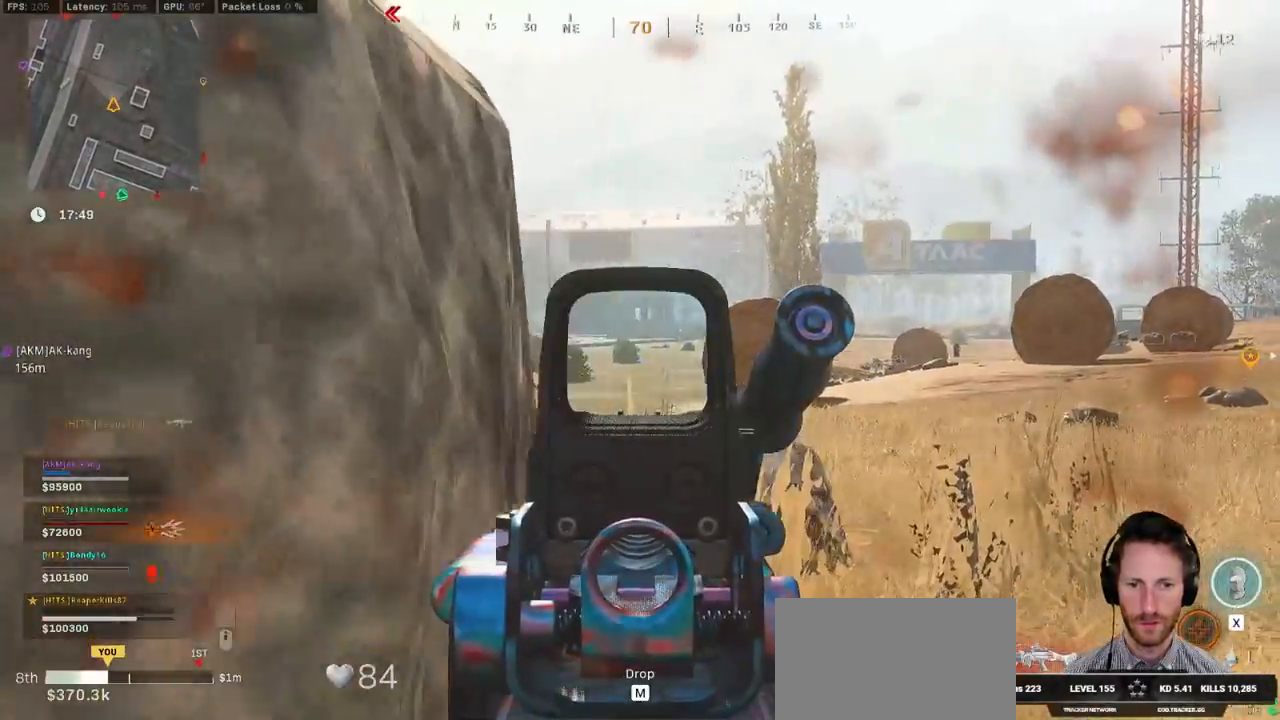
{"keys": ["a"], "mouse": ["right"], "events": [[50, "a", "down"], [67, "d", "up"], [167, "a", "up"], [167, "ctrl", "down"], [267, "d", "down"], [300, "ctrl", "up"], [483, "a", "down"], [500, "d", "up"]]}
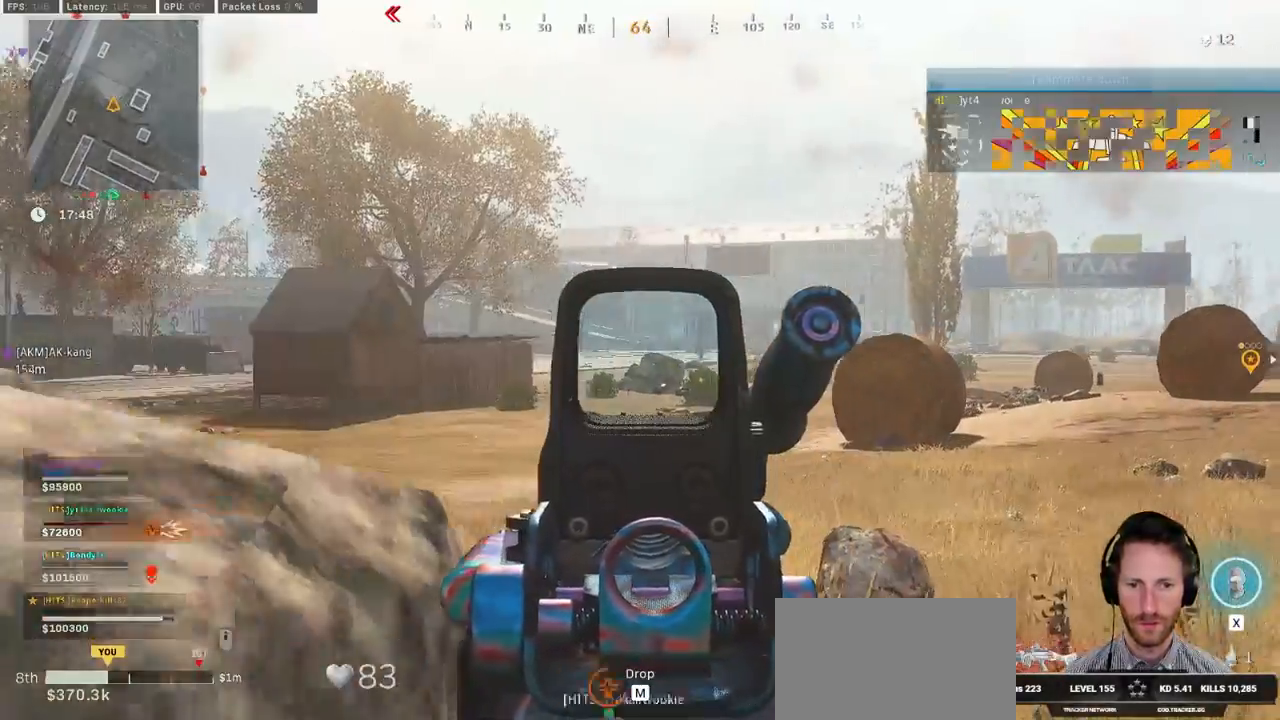
{"keys": ["a"], "mouse": ["right"], "events": []}
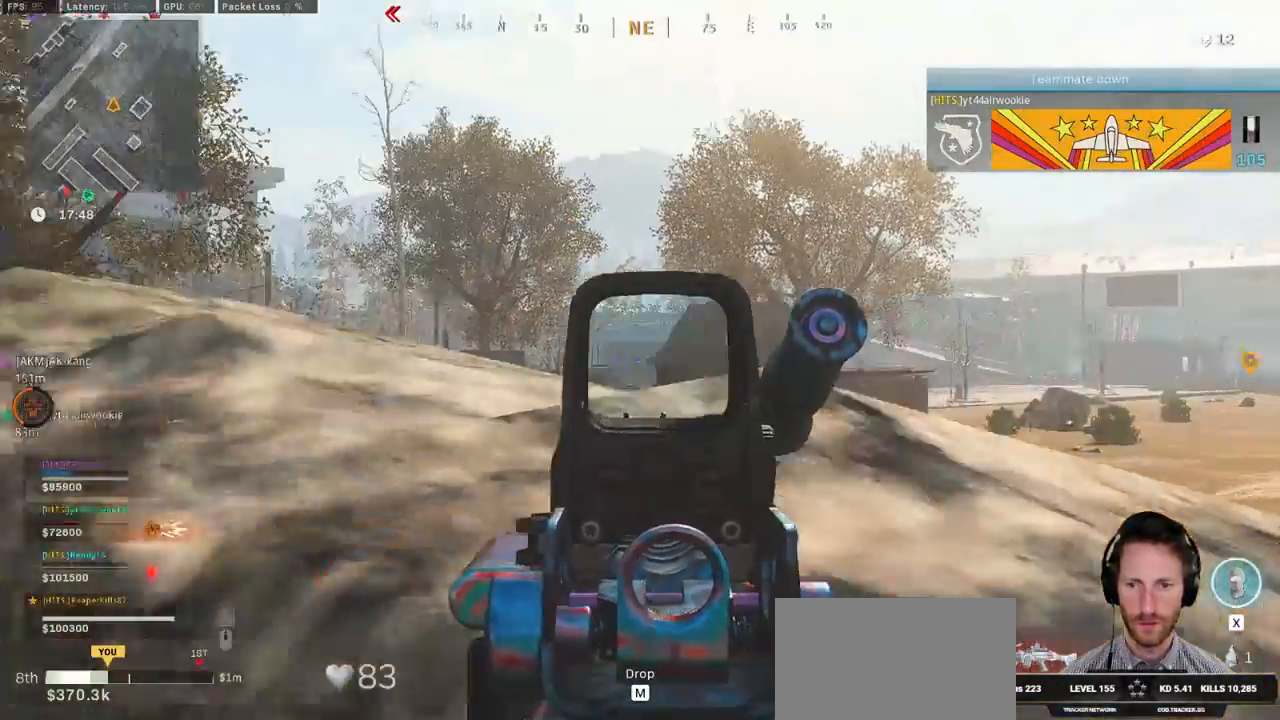
{"keys": ["a", "w"], "mouse": ["right"], "events": [[217, "w", "down"]]}
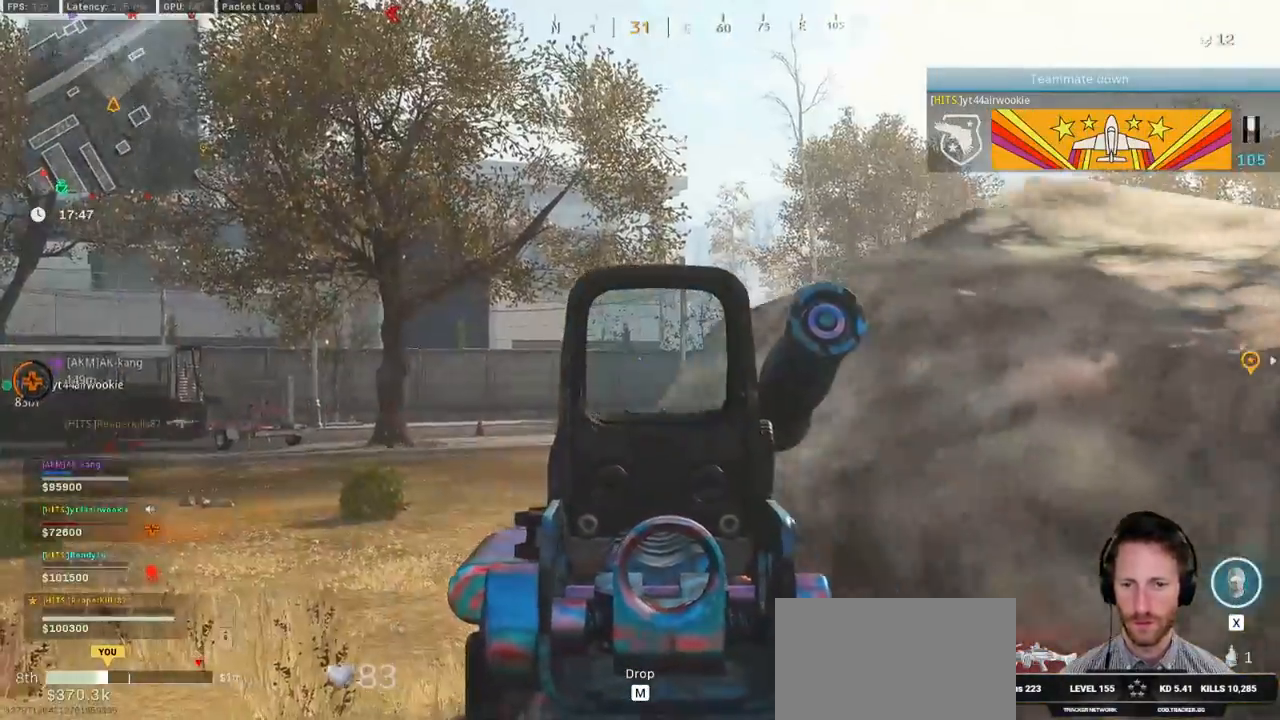
{"keys": [], "mouse": ["right"], "events": [[100, "a", "up"], [183, "d", "down"], [267, "d", "up"], [400, "d", "down"], [400, "w", "up"], [483, "d", "up"]]}
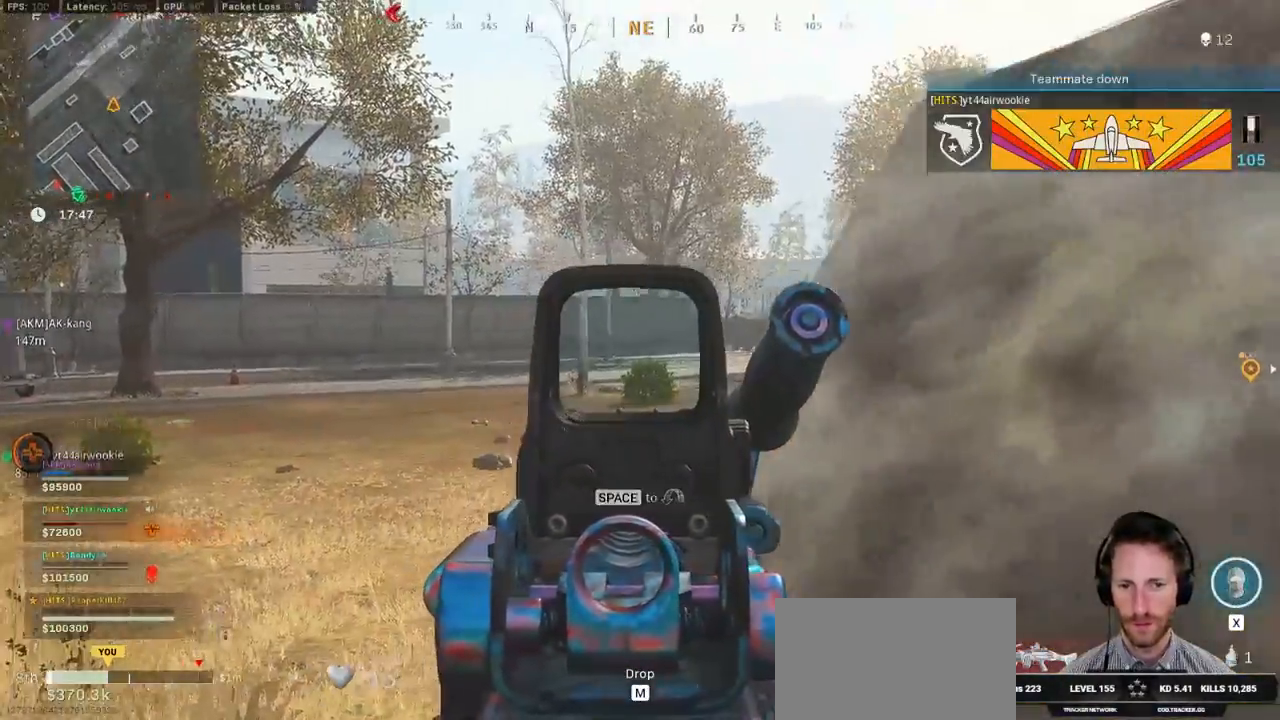
{"keys": ["ctrl", "d"], "mouse": [], "events": [[17, "a", "down"], [217, "a", "up"], [217, "d", "down"], [433, "mouse_right", "up"], [483, "ctrl", "down"]]}
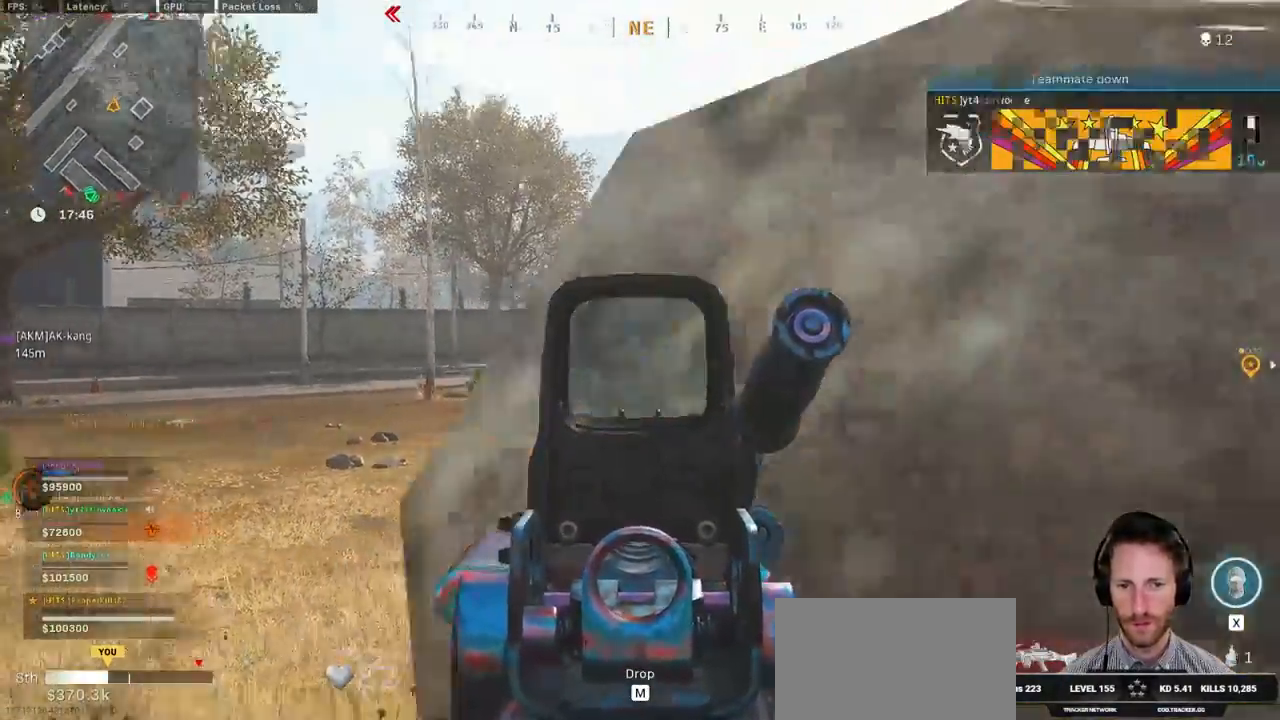
{"keys": ["d"], "mouse": ["right"], "events": [[150, "w", "down"], [183, "ctrl", "up"], [350, "mouse_right", "down"], [417, "w", "up"]]}
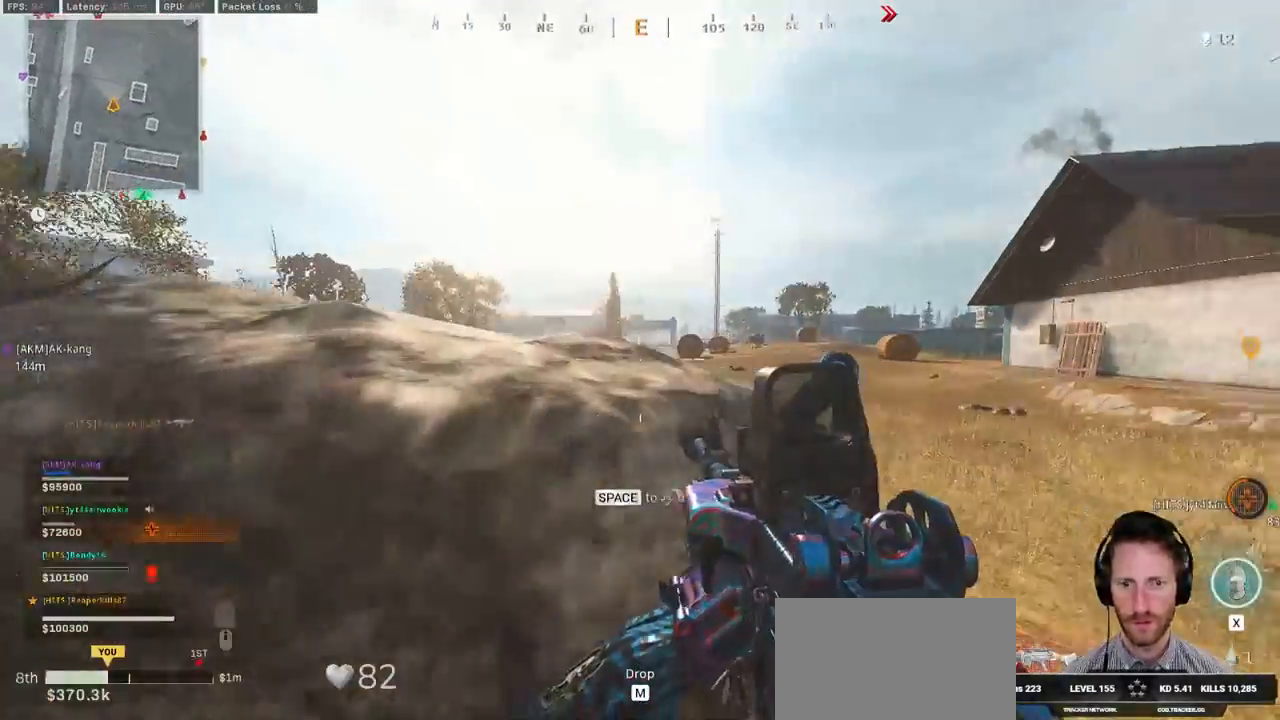
{"keys": ["d", "w"], "mouse": ["right"], "events": [[67, "a", "down"], [117, "d", "up"], [250, "d", "down"], [283, "a", "up"], [417, "w", "down"]]}
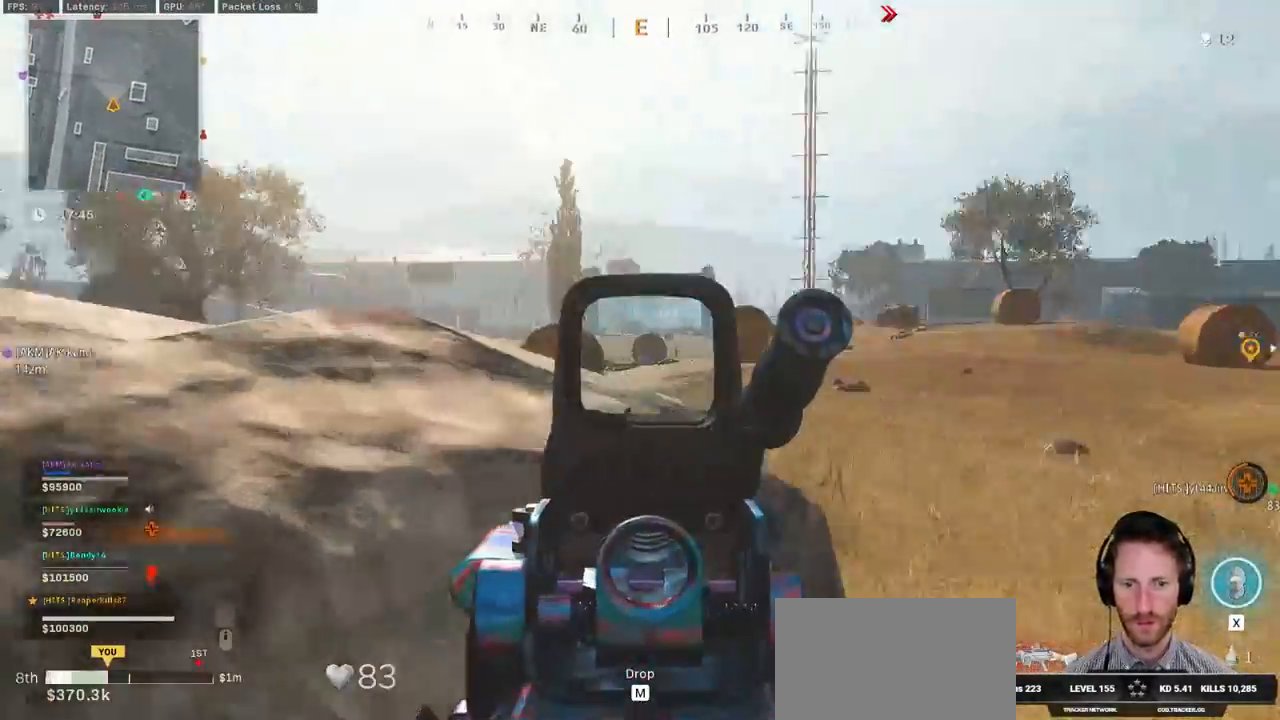
{"keys": ["a"], "mouse": ["right"], "events": [[250, "d", "up"], [267, "a", "down"], [267, "w", "up"]]}
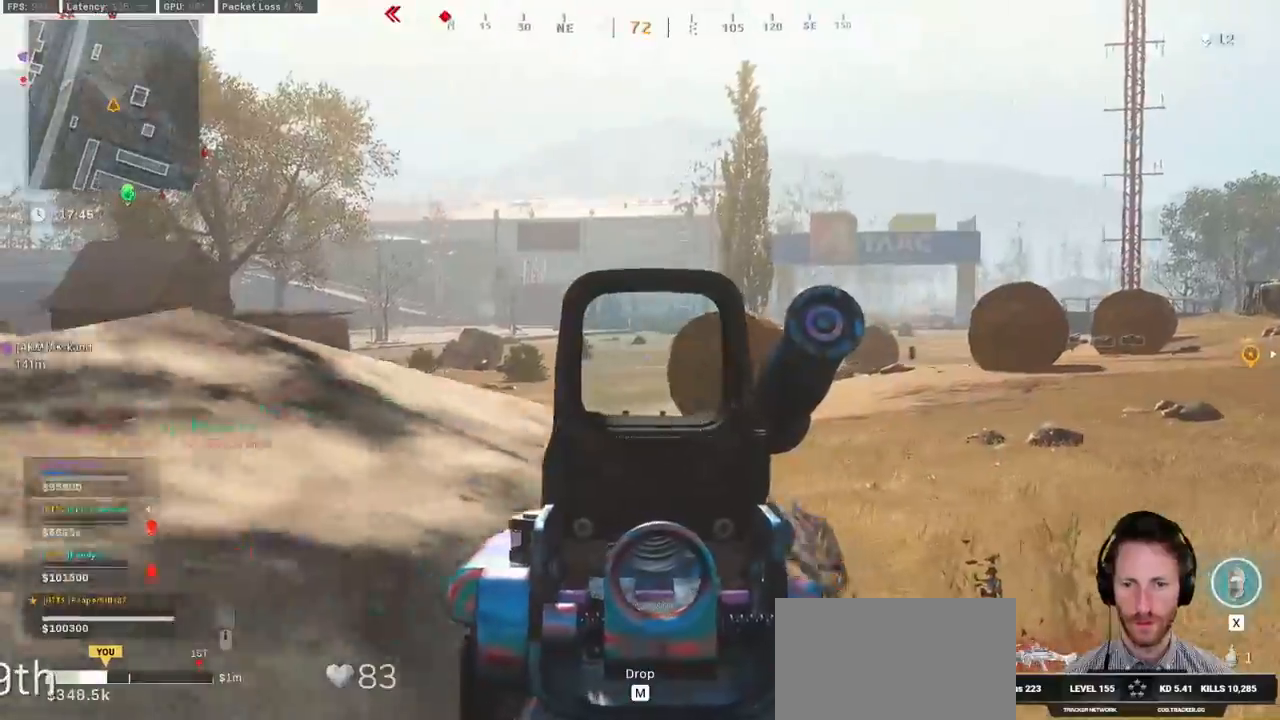
{"keys": ["d", "shift", "w"], "mouse": [], "events": [[100, "d", "down"], [117, "a", "up"], [217, "mouse_right", "up"], [250, "w", "down"], [300, "shift", "down"]]}
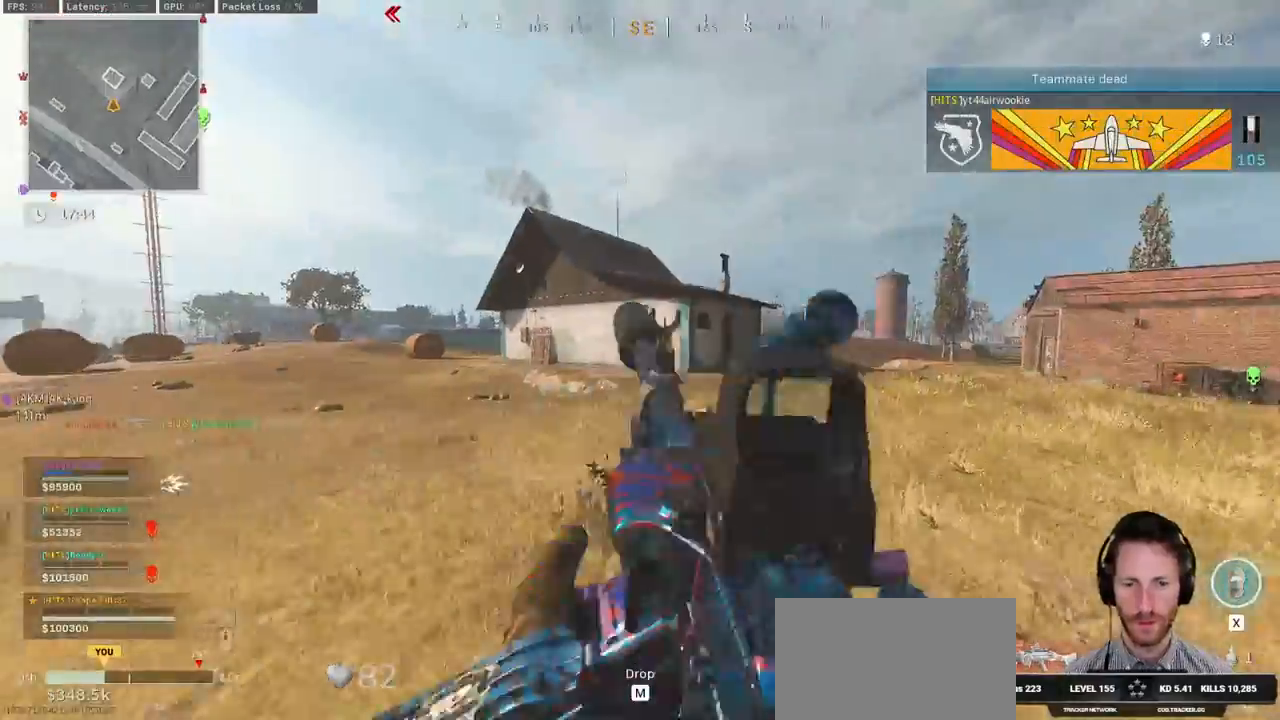
{"keys": ["c", "space", "w"], "mouse": [], "events": [[133, "d", "up"], [317, "c", "down"], [350, "c", "up"], [400, "shift", "up"], [433, "c", "down"], [500, "space", "down"]]}
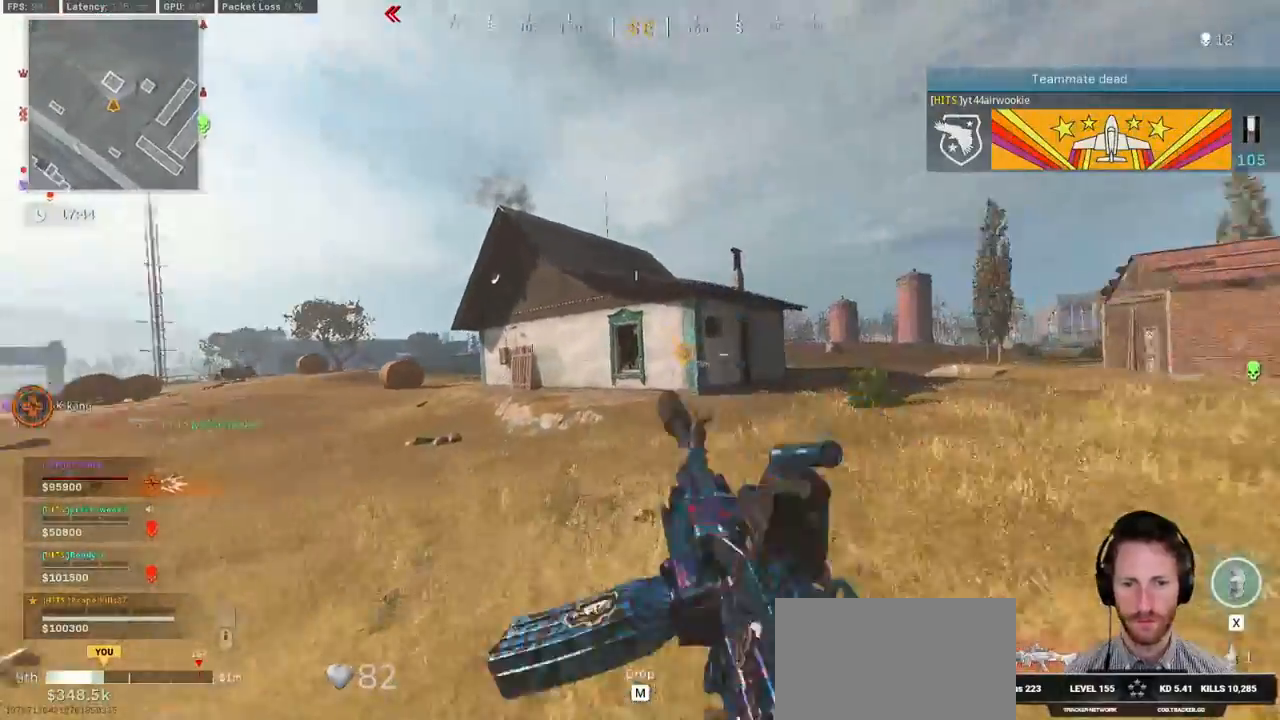
{"keys": ["e", "shift", "w"], "mouse": [], "events": [[50, "c", "up"], [50, "shift", "down"], [83, "space", "up"], [433, "e", "down"]]}
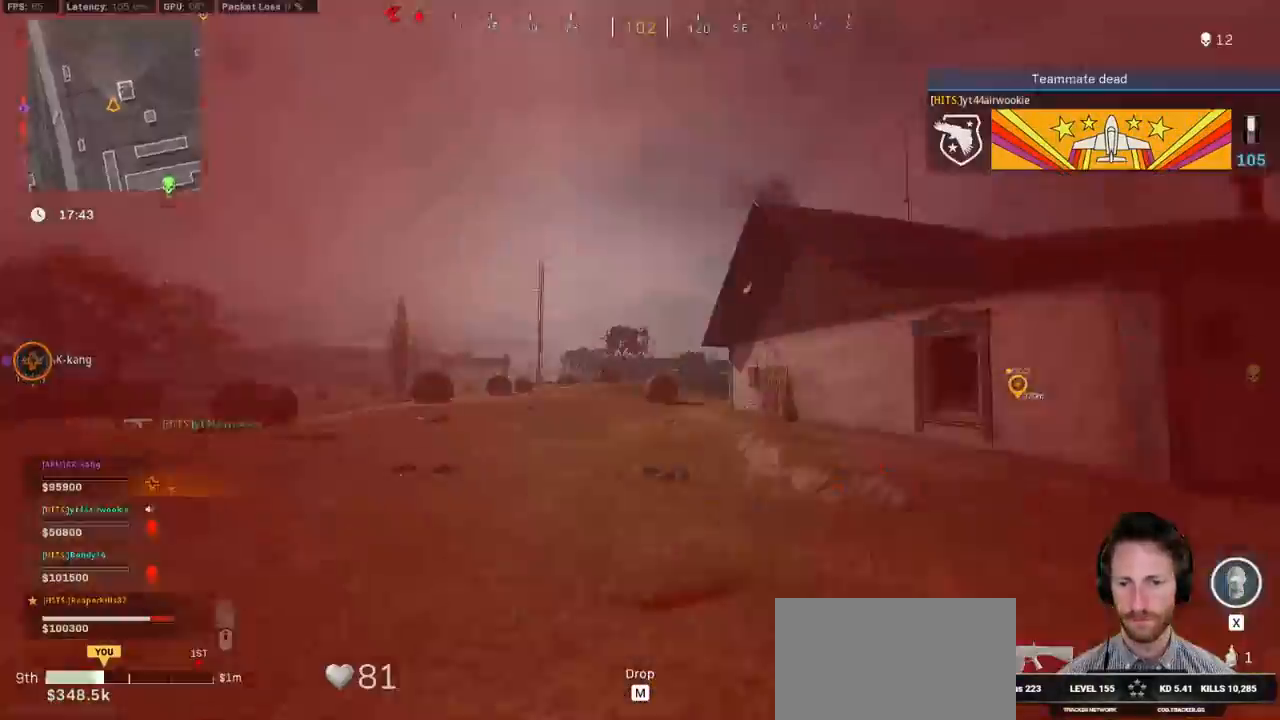
{"keys": ["a", "shift", "w"], "mouse": [], "events": [[50, "e", "up"], [400, "a", "down"]]}
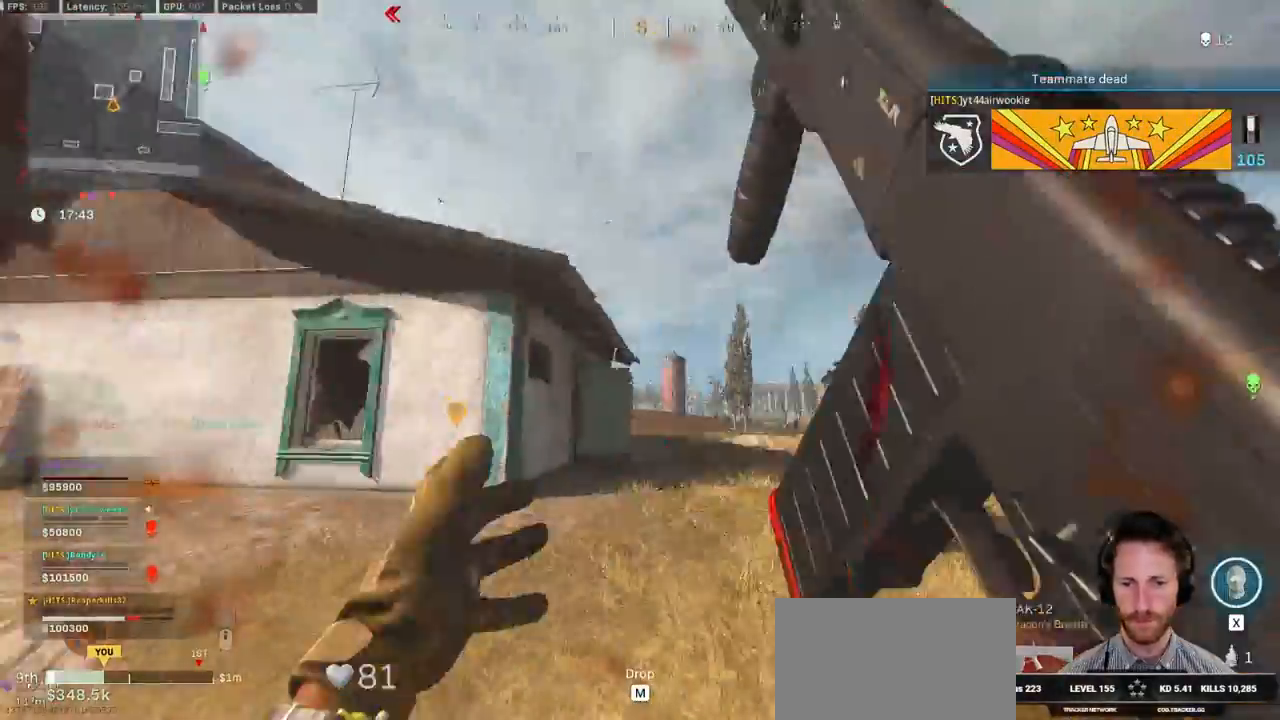
{"keys": ["a", "shift", "w"], "mouse": [], "events": []}
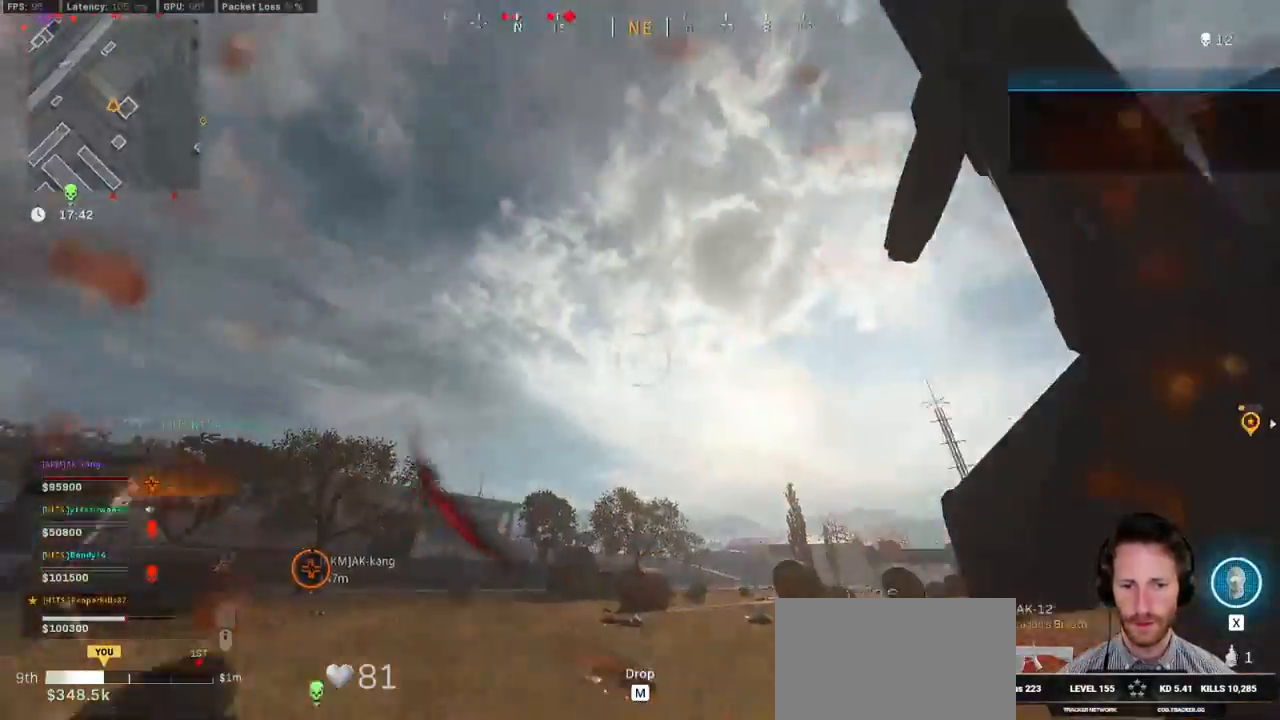
{"keys": ["c", "shift", "w"], "mouse": [], "events": [[200, "a", "up"], [500, "c", "down"]]}
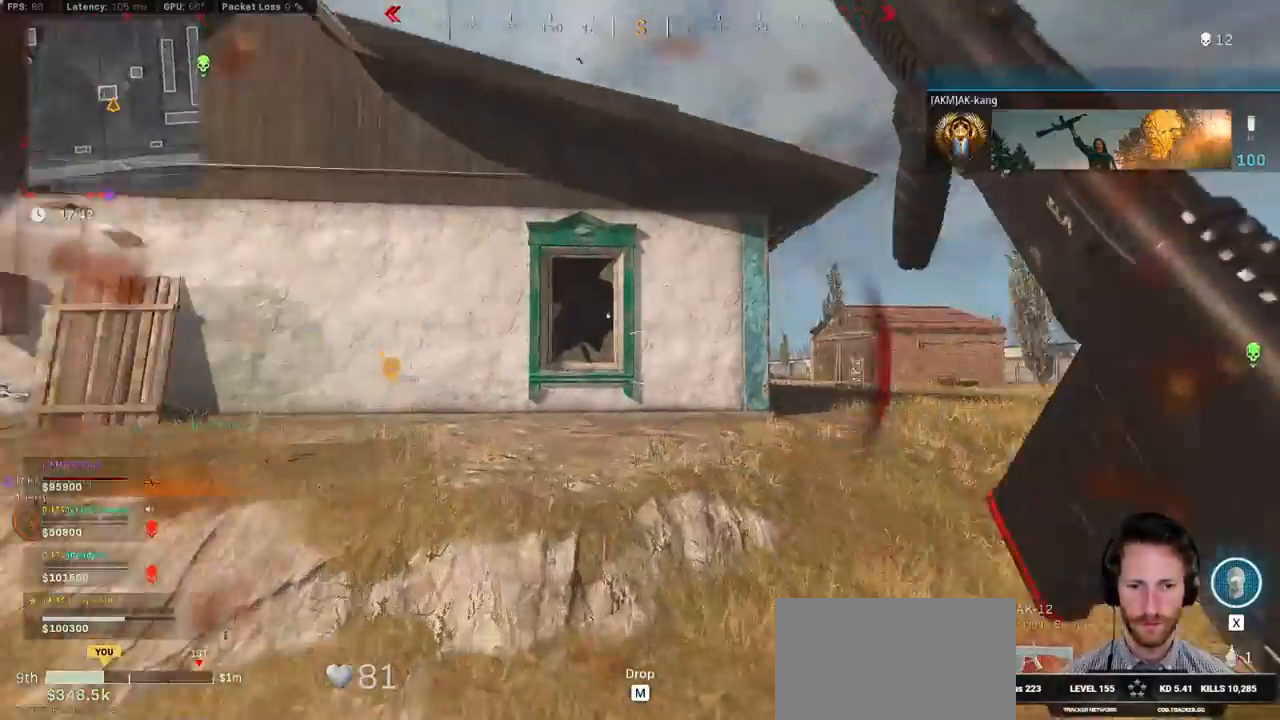
{"keys": ["shift", "w"], "mouse": [], "events": [[67, "c", "up"], [67, "shift", "up"], [133, "c", "down"], [167, "space", "down"], [217, "shift", "down"], [233, "c", "up"], [250, "space", "up"]]}
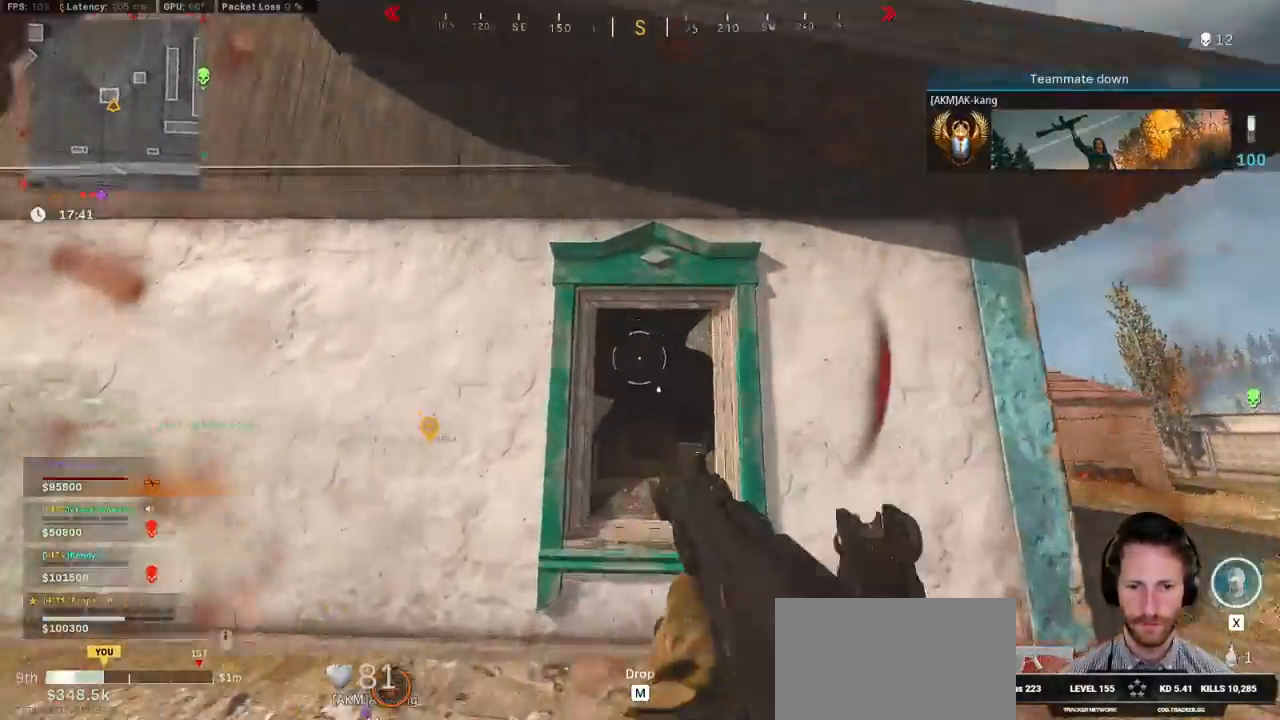
{"keys": ["shift", "w"], "mouse": [], "events": [[233, "space", "down"], [250, "shift", "up"], [300, "space", "up"], [367, "shift", "down"], [467, "space", "down"], [483, "space", "up"]]}
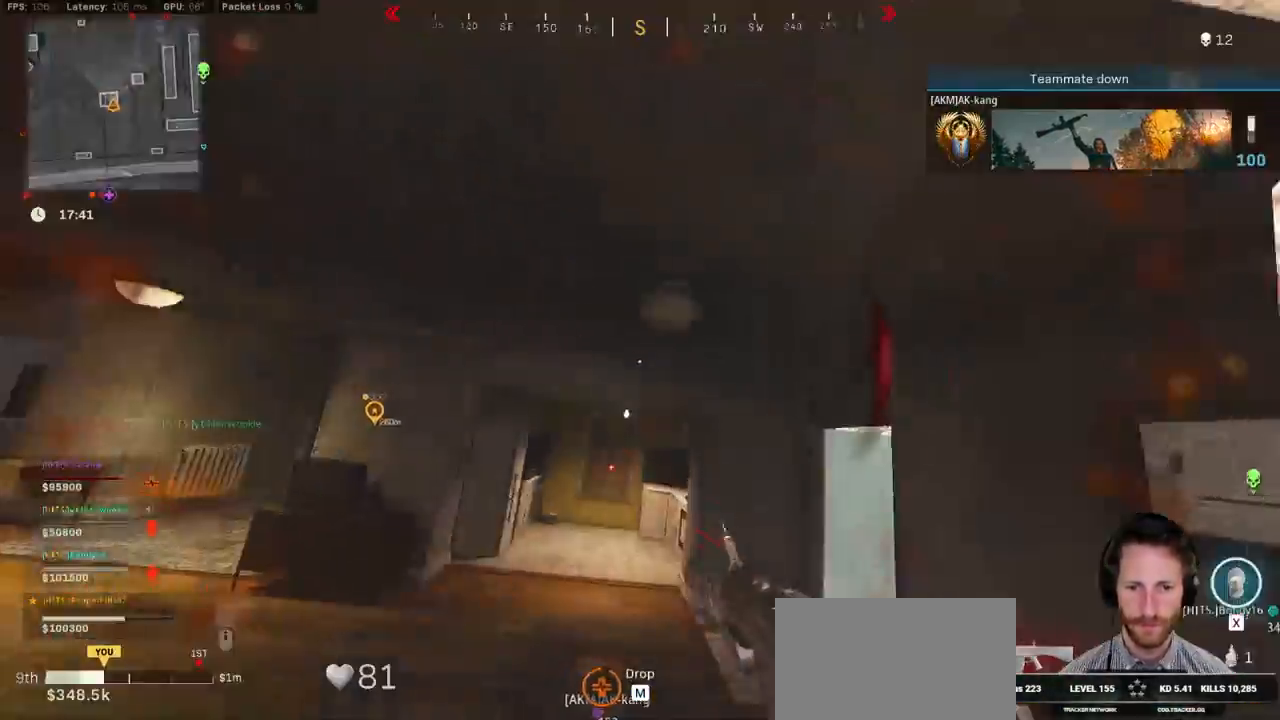
{"keys": ["a", "e", "shift", "w"], "mouse": [], "events": [[417, "a", "down"], [467, "e", "down"]]}
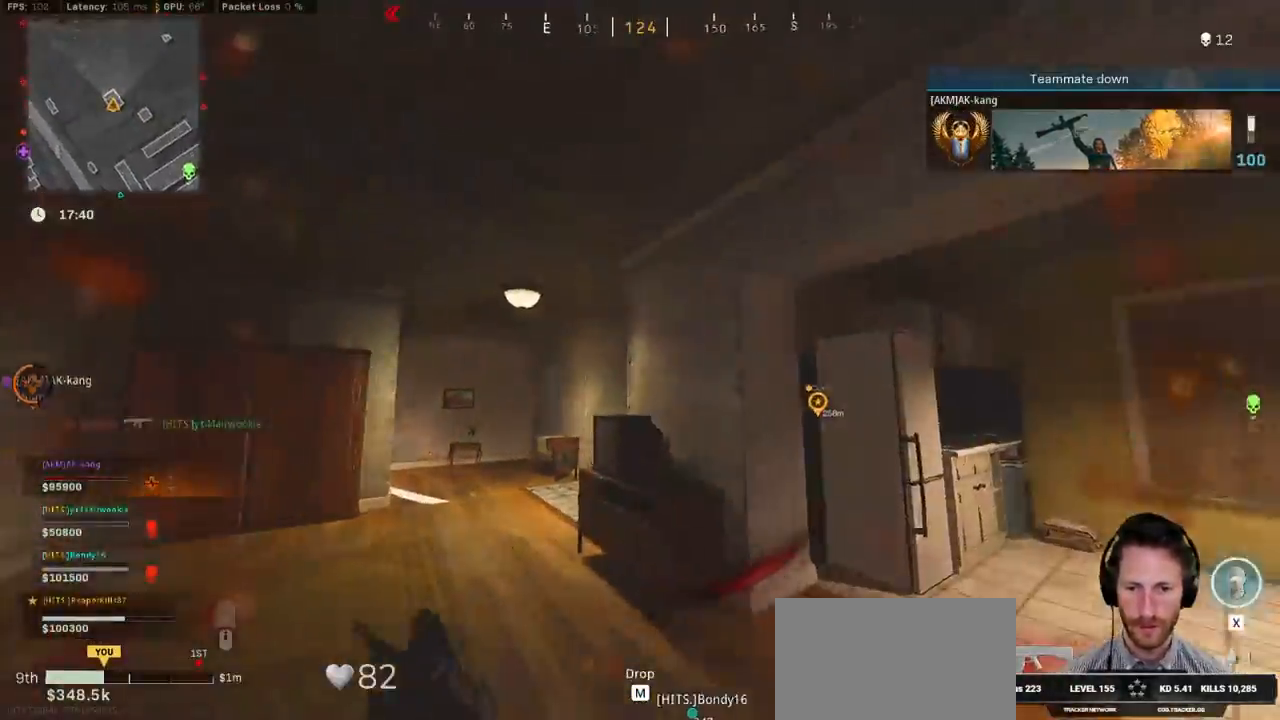
{"keys": ["r", "shift", "w"], "mouse": [], "events": [[100, "e", "up"], [317, "a", "up"], [433, "r", "down"]]}
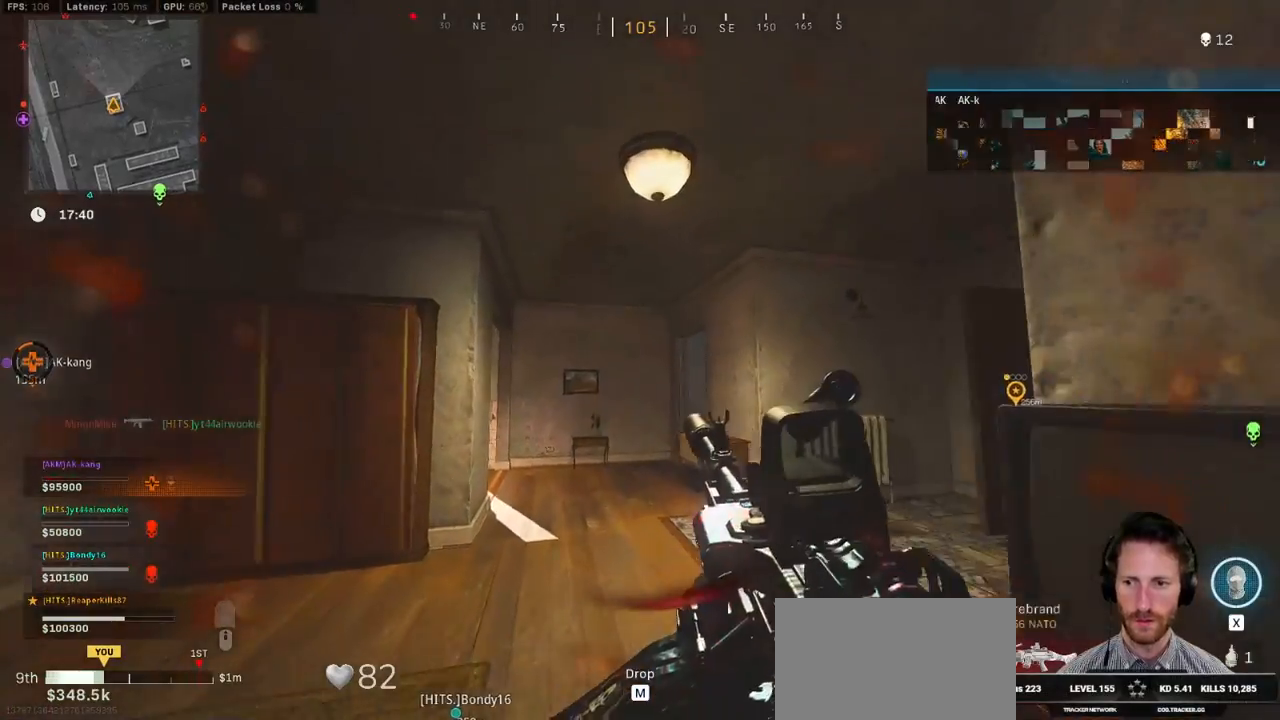
{"keys": ["shift", "w"], "mouse": [], "events": [[17, "r", "up"], [100, "r", "down"], [217, "r", "up"]]}
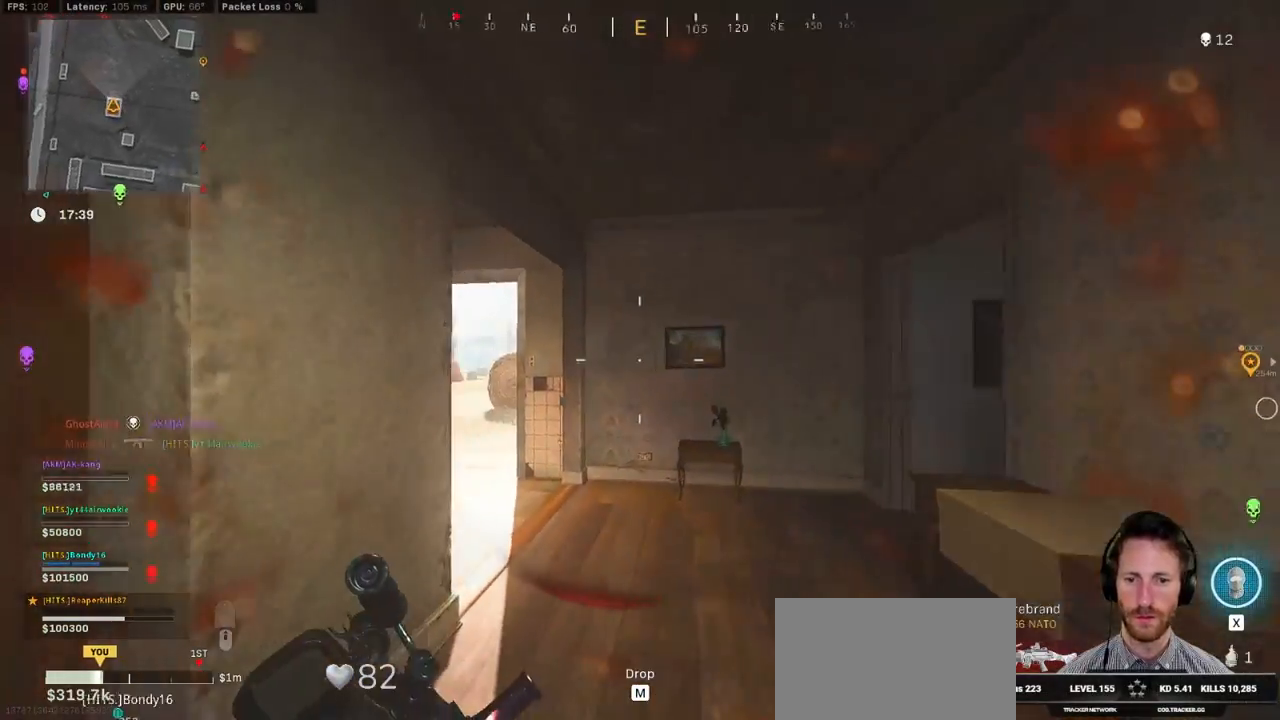
{"keys": ["ctrl", "w"], "mouse": [], "events": [[133, "a", "down"], [267, "w", "up"], [283, "shift", "up"], [383, "ctrl", "down"], [450, "a", "up"], [467, "w", "down"]]}
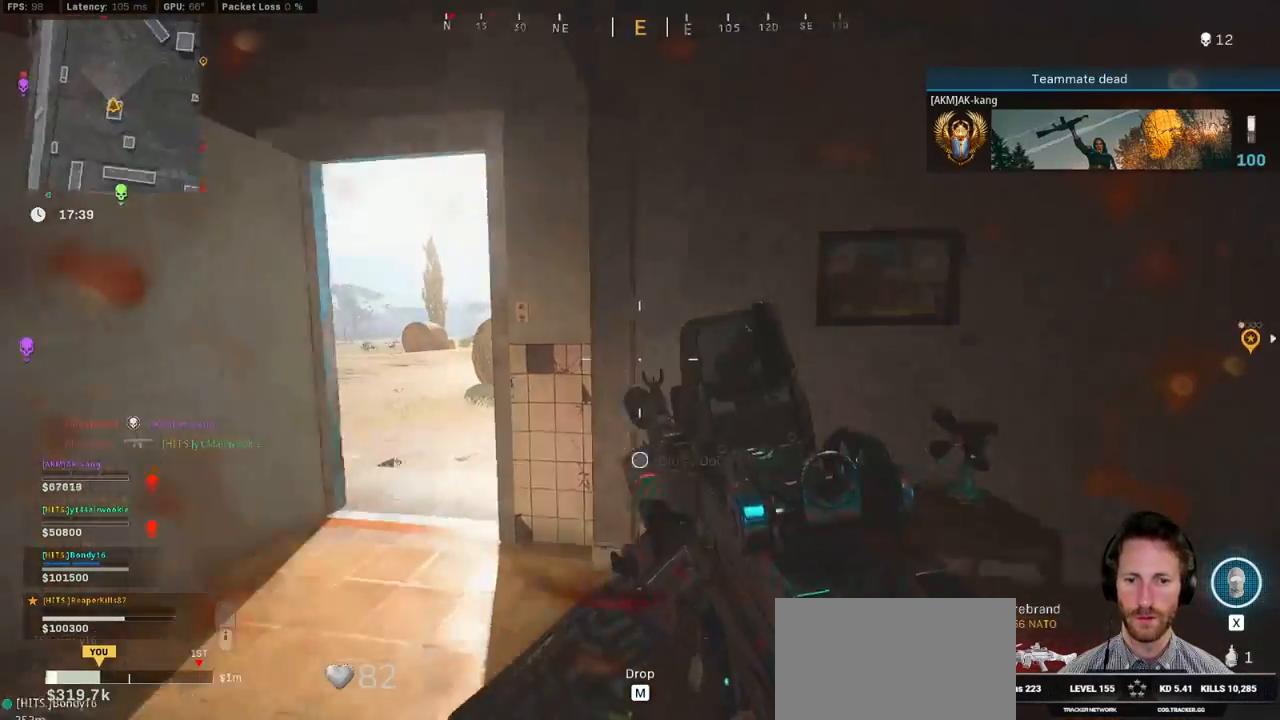
{"keys": ["ctrl", "d", "w"], "mouse": [], "events": [[33, "e", "down"], [133, "e", "up"], [317, "d", "down"]]}
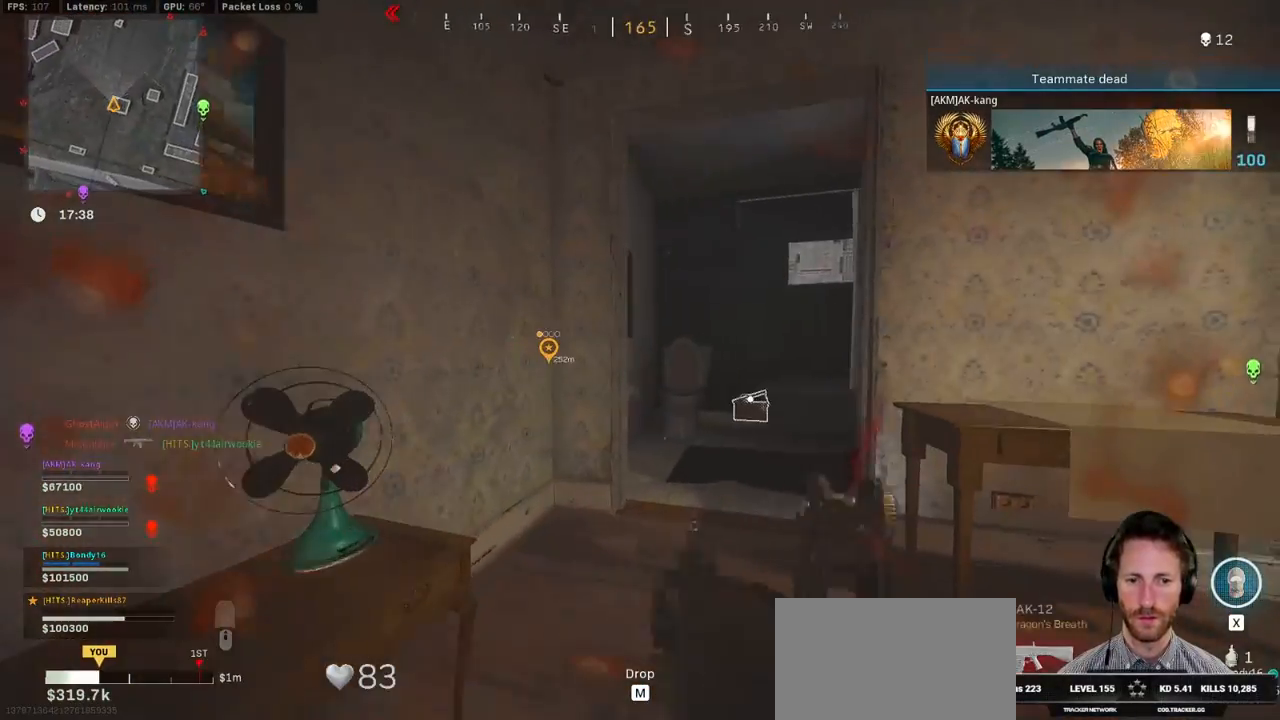
{"keys": ["ctrl", "d", "s"], "mouse": [], "events": [[317, "w", "up"], [467, "s", "down"]]}